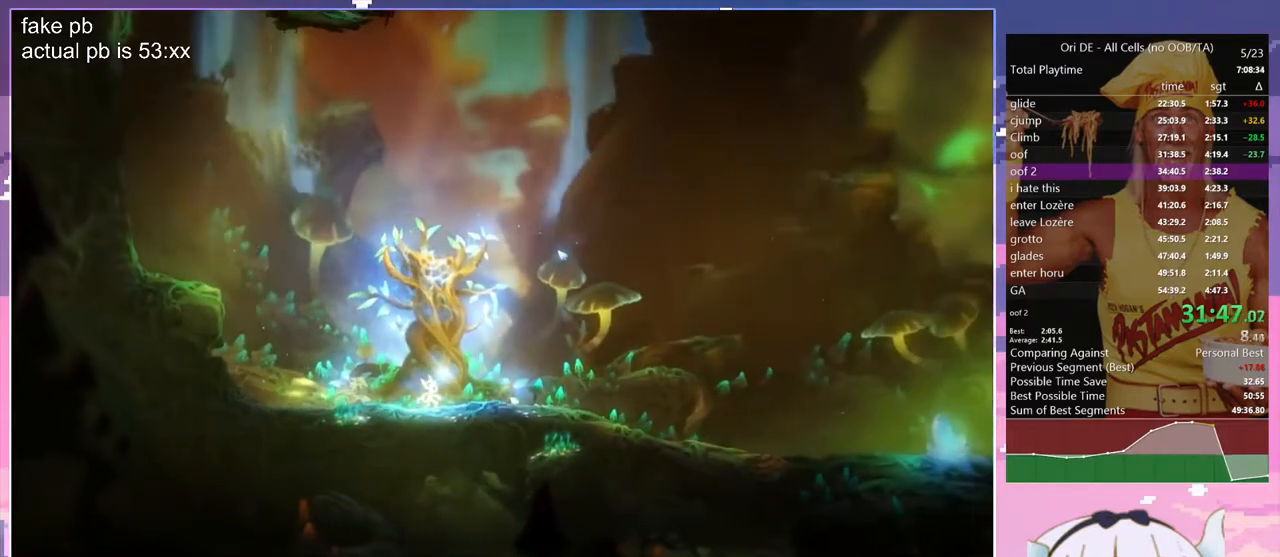
Gameplay with keyboard; each line is a JSON object with the keys held at the frame after it. "events" lists presses ("down") and releases ("up") of "bash", "bash2", "bash3", "bash4", "bz", "cdash", "cjugg", "cnfrm", "cnfrm2", "d", "dash", "dbash", "debug", "escape", "glide", "glimb", "grndc", "grnde", "jump", "jump2", "q", "rjump", "s", "sa", "save", "spirit", "toggle" and "z" between this image and that frame as [ms after this image, input, new state], when the widget could be followed in between. No other keys are recorded. Mouse input is not recorded. Key names are as the overlay labels them; some are game actions (e.g. jump) rather than physical keys.
{"keys": ["z"], "events": [[67, "q", "down"], [117, "dash", "down"], [167, "z", "down"], [200, "dash", "up"], [200, "q", "up"]]}
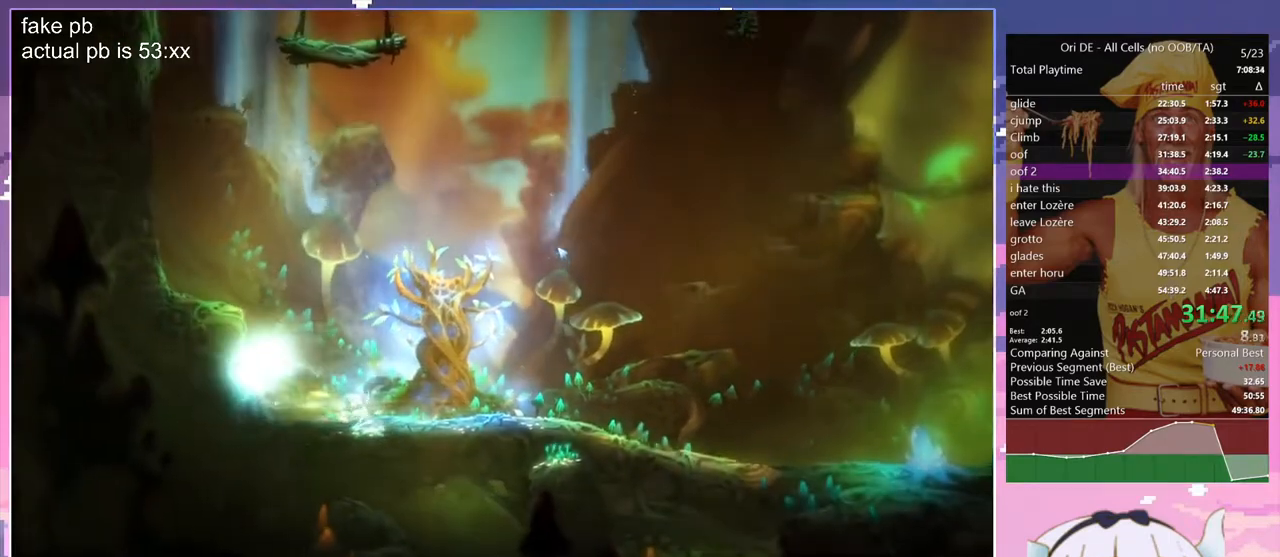
{"keys": ["jump", "q"], "events": [[317, "jump", "down"], [317, "q", "down"], [450, "z", "up"]]}
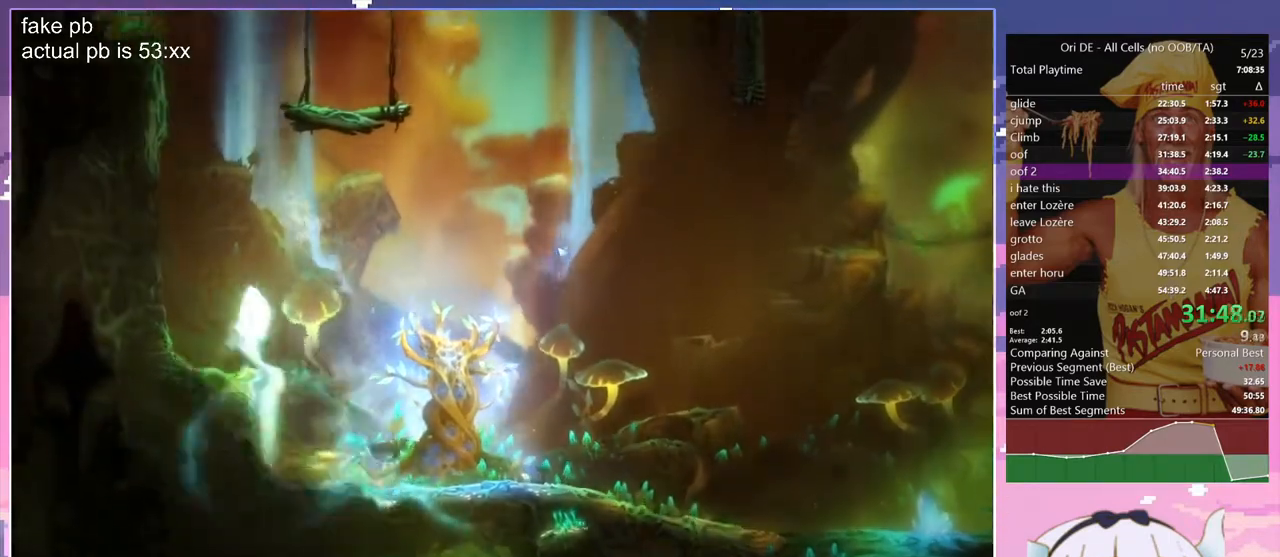
{"keys": ["q"], "events": [[100, "jump", "up"]]}
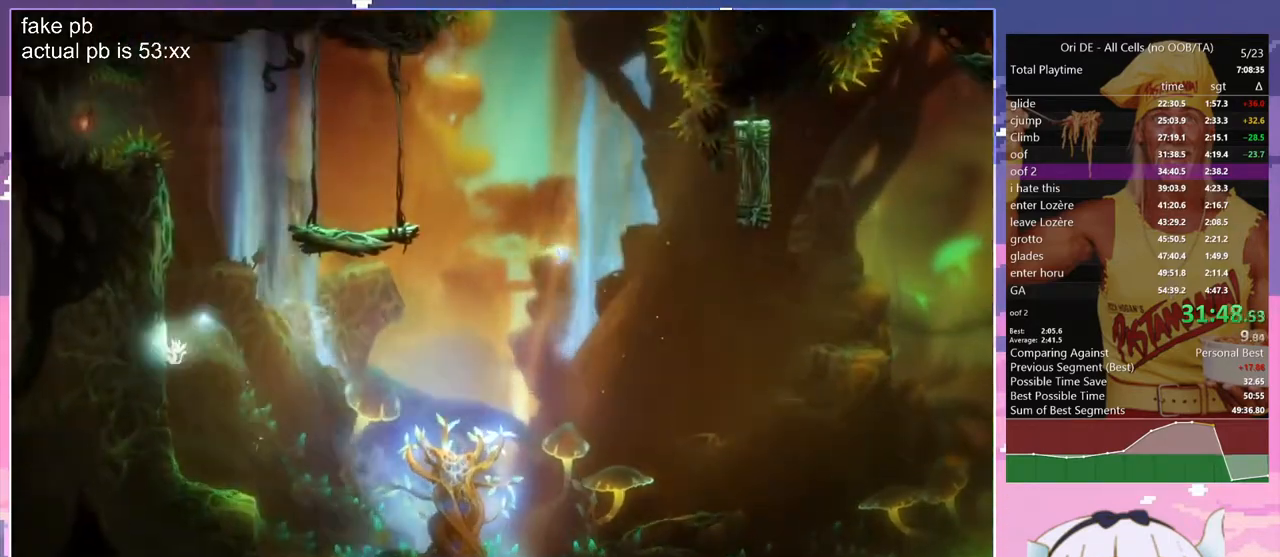
{"keys": ["d", "glimb"], "events": [[17, "glimb", "down"], [67, "q", "up"], [250, "s", "down"], [350, "s", "up"], [400, "d", "down"]]}
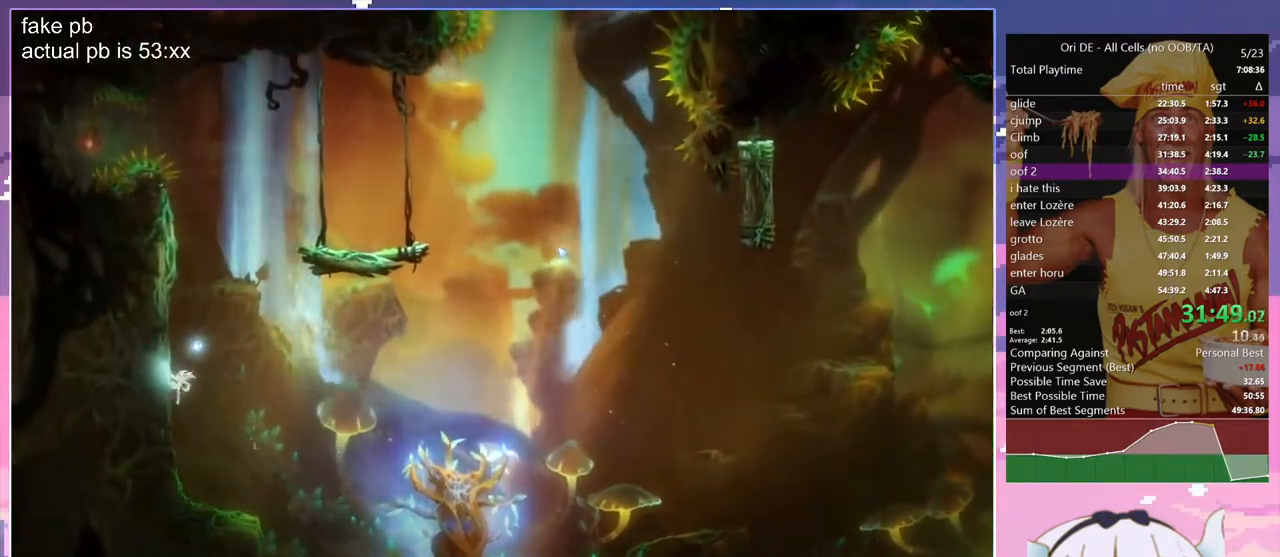
{"keys": ["d", "glimb", "z"], "events": [[33, "z", "down"]]}
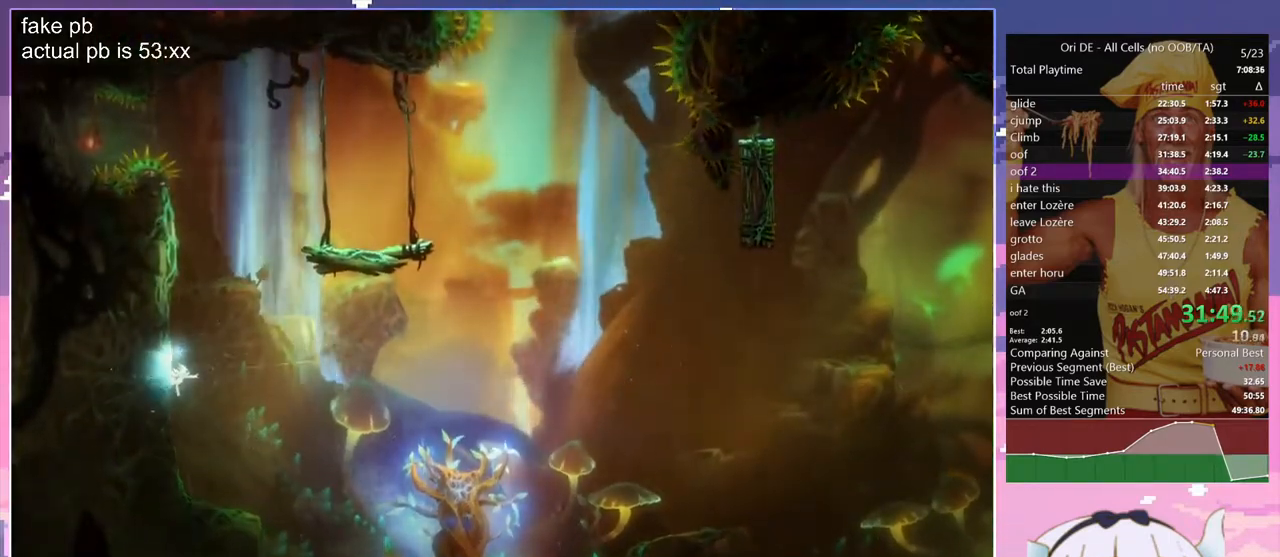
{"keys": ["d", "glimb", "grnde", "jump2", "z"], "events": [[467, "grnde", "down"], [467, "jump2", "down"]]}
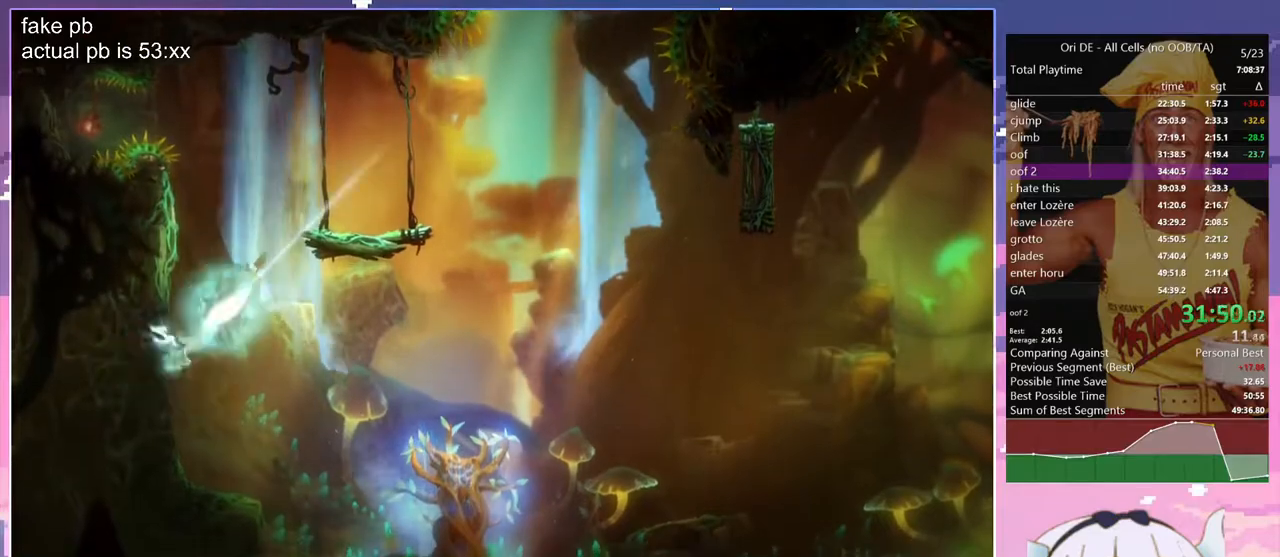
{"keys": ["d"], "events": [[250, "grnde", "up"], [250, "jump2", "up"], [300, "glimb", "up"], [300, "z", "up"], [400, "jump", "down"], [483, "jump", "up"]]}
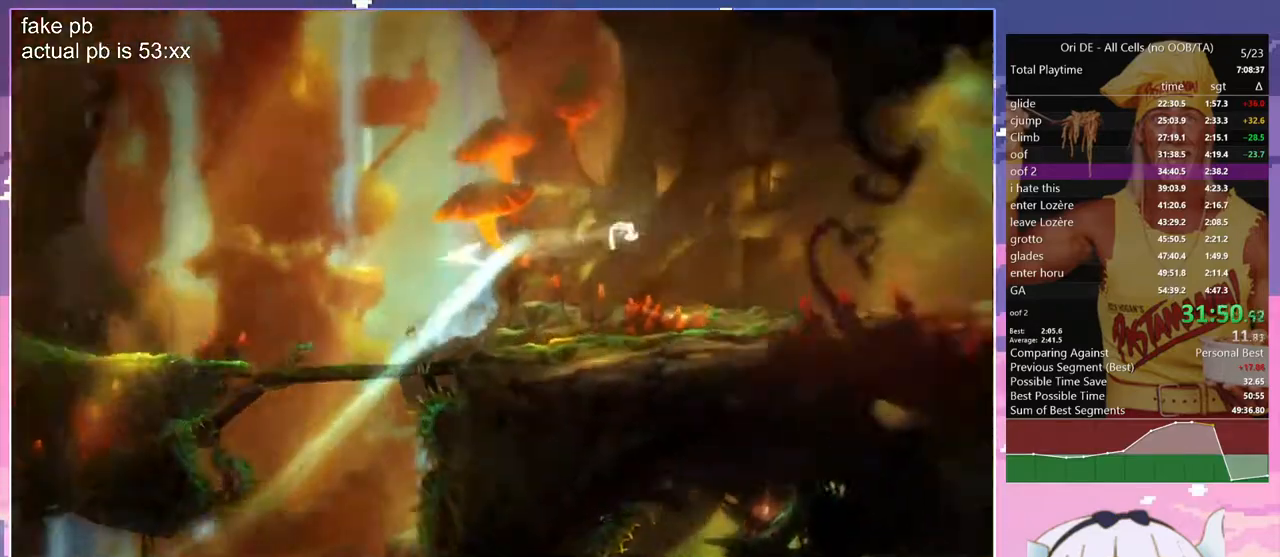
{"keys": ["d"], "events": []}
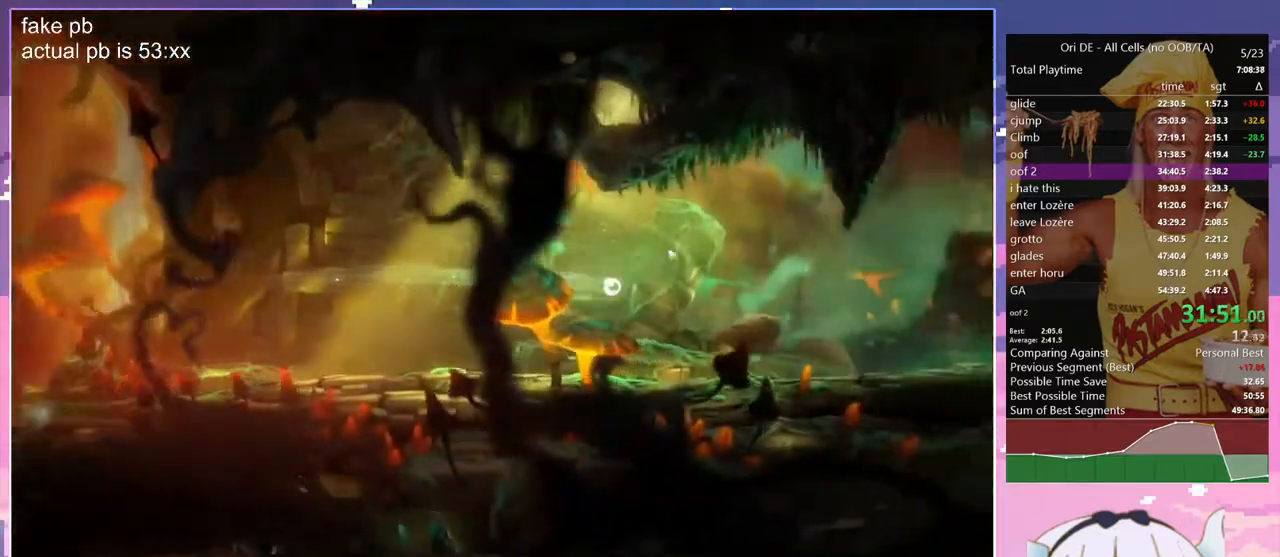
{"keys": ["dash"], "events": [[417, "dash", "down"], [467, "d", "up"]]}
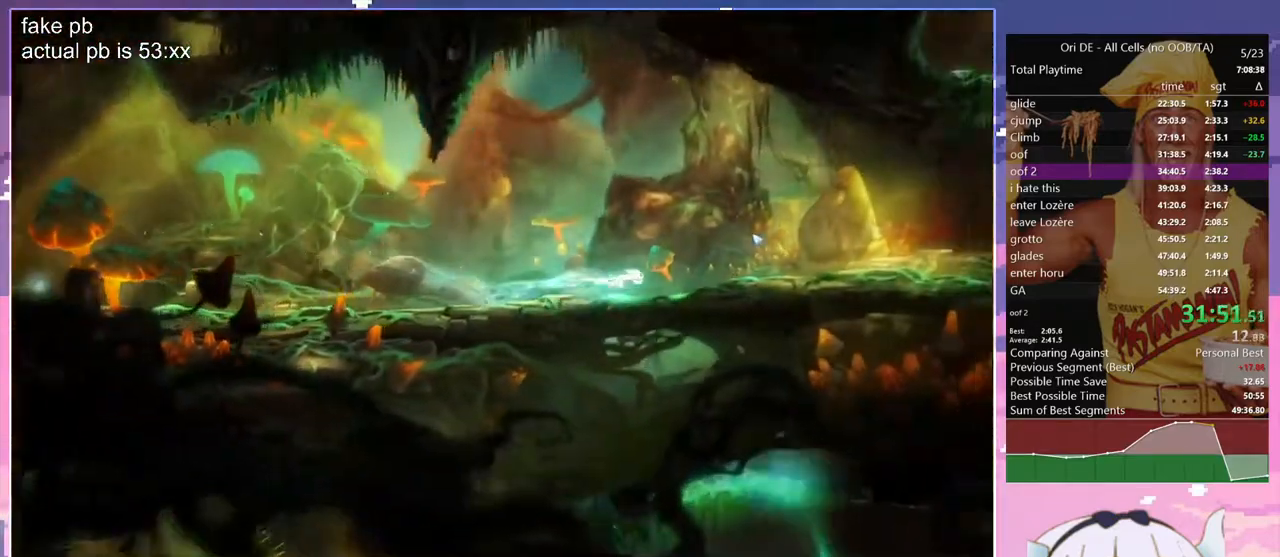
{"keys": ["jump"], "events": [[17, "dash", "up"], [117, "jump", "down"]]}
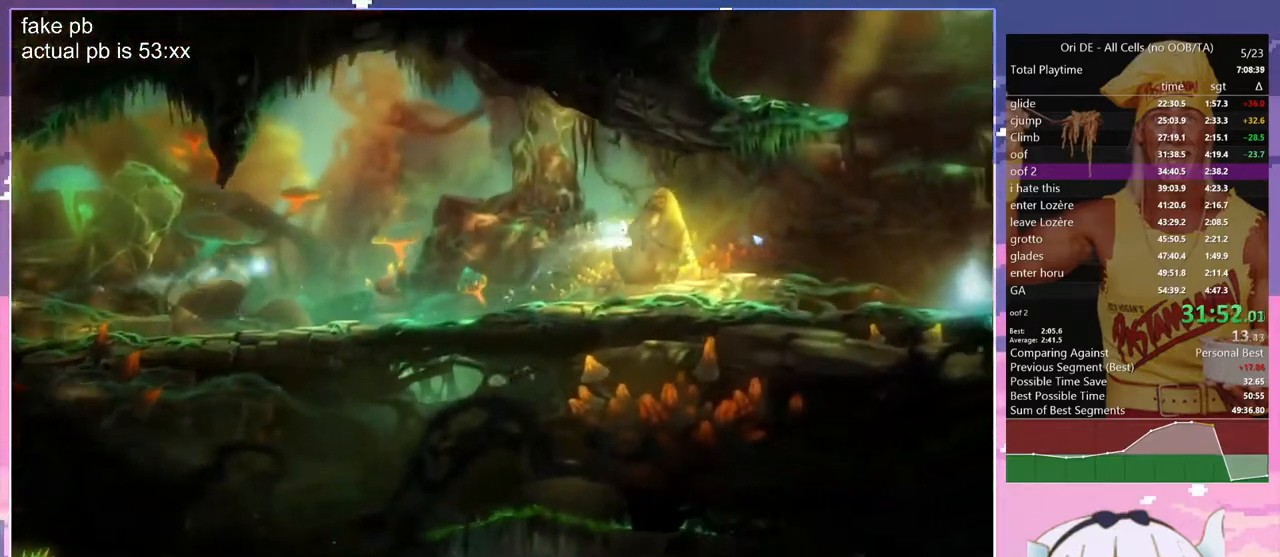
{"keys": ["d", "jump"], "events": [[500, "d", "down"]]}
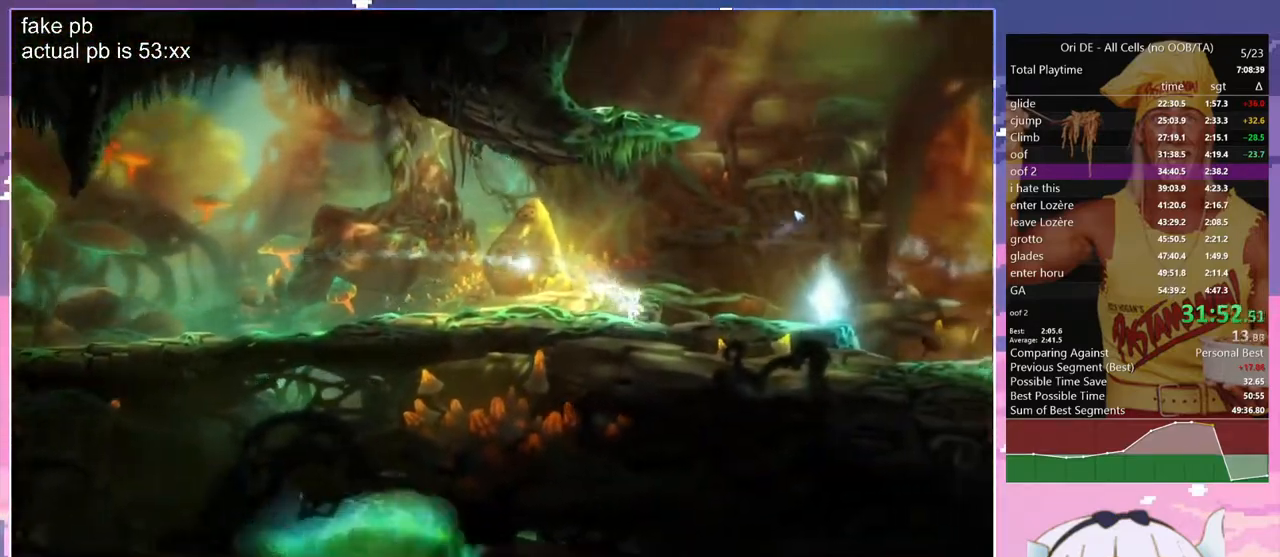
{"keys": ["d", "z"], "events": [[100, "jump", "up"], [183, "dash", "down"], [283, "dash", "up"], [333, "z", "down"]]}
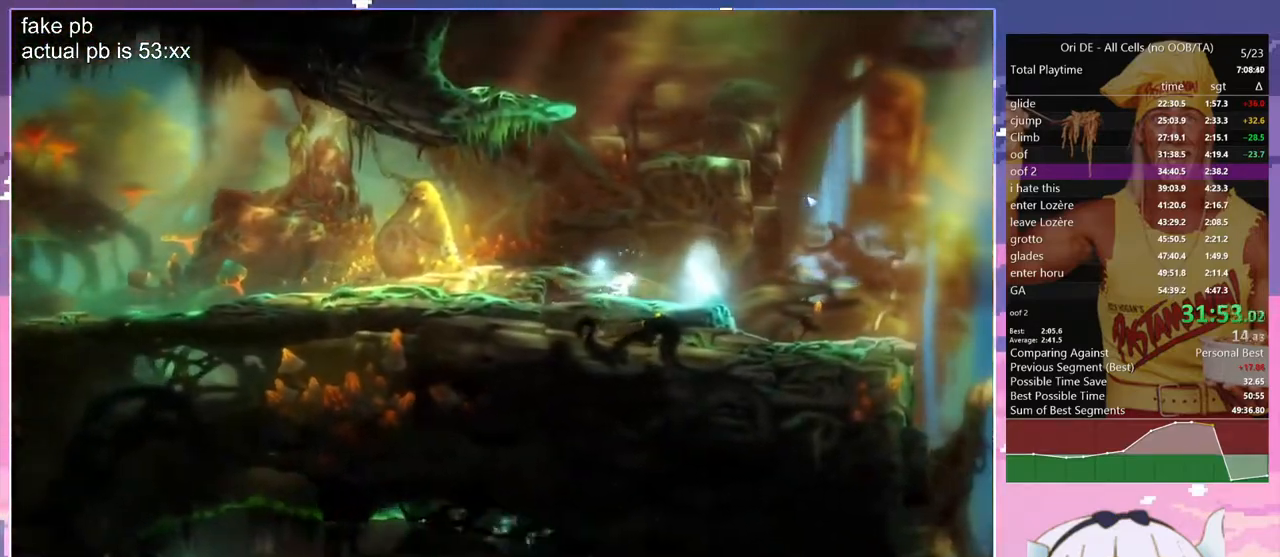
{"keys": ["d", "jump", "z"], "events": [[400, "jump", "down"]]}
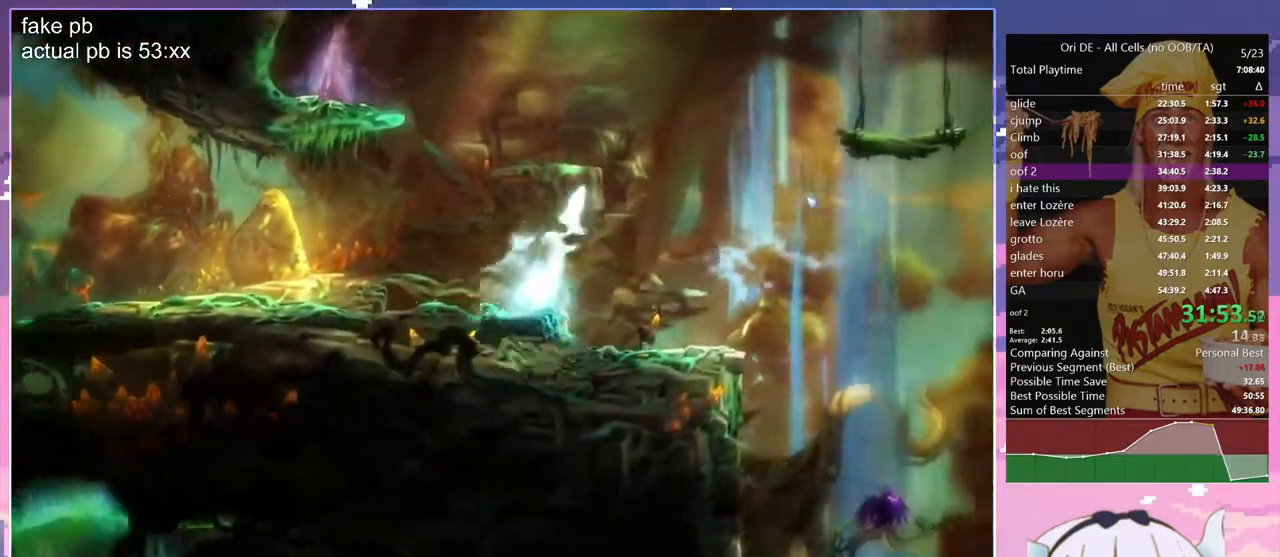
{"keys": ["q"], "events": [[183, "z", "up"], [217, "jump", "up"], [267, "dash", "down"], [367, "dash", "up"], [417, "d", "up"], [500, "q", "down"]]}
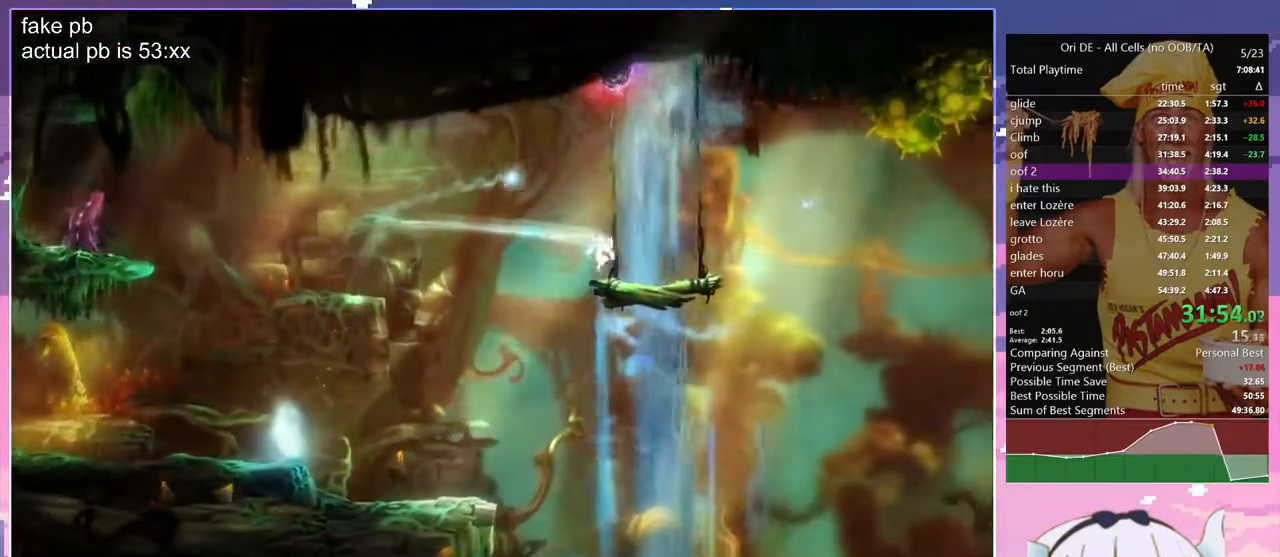
{"keys": ["grndc"], "events": [[100, "q", "up"], [183, "d", "down"], [333, "d", "up"], [433, "grndc", "down"]]}
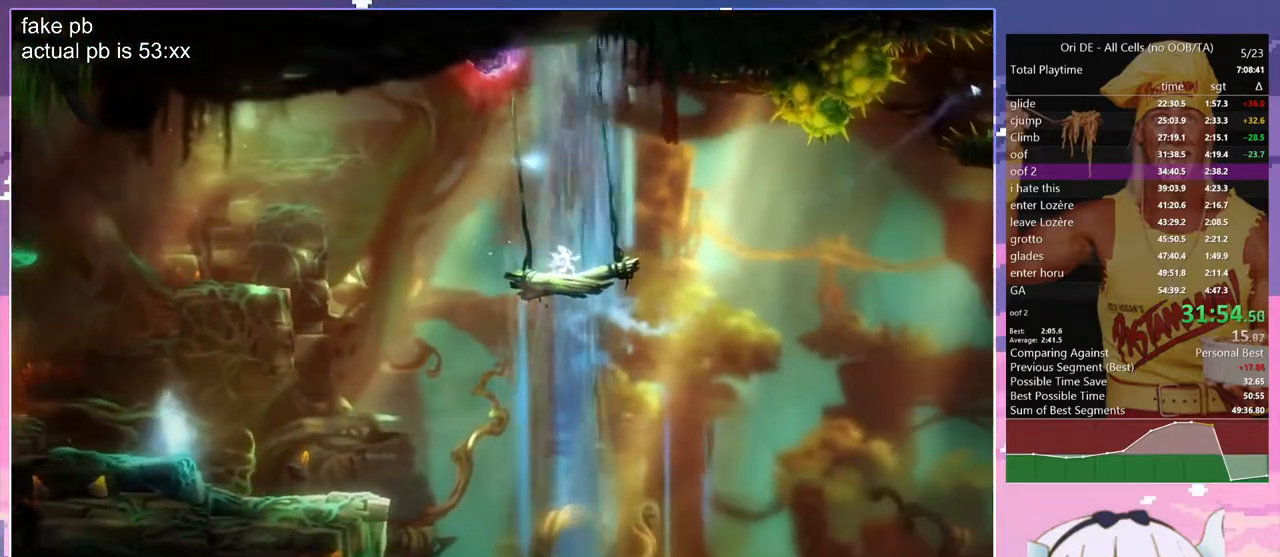
{"keys": [], "events": [[67, "grndc", "up"], [200, "d", "down"], [400, "d", "up"]]}
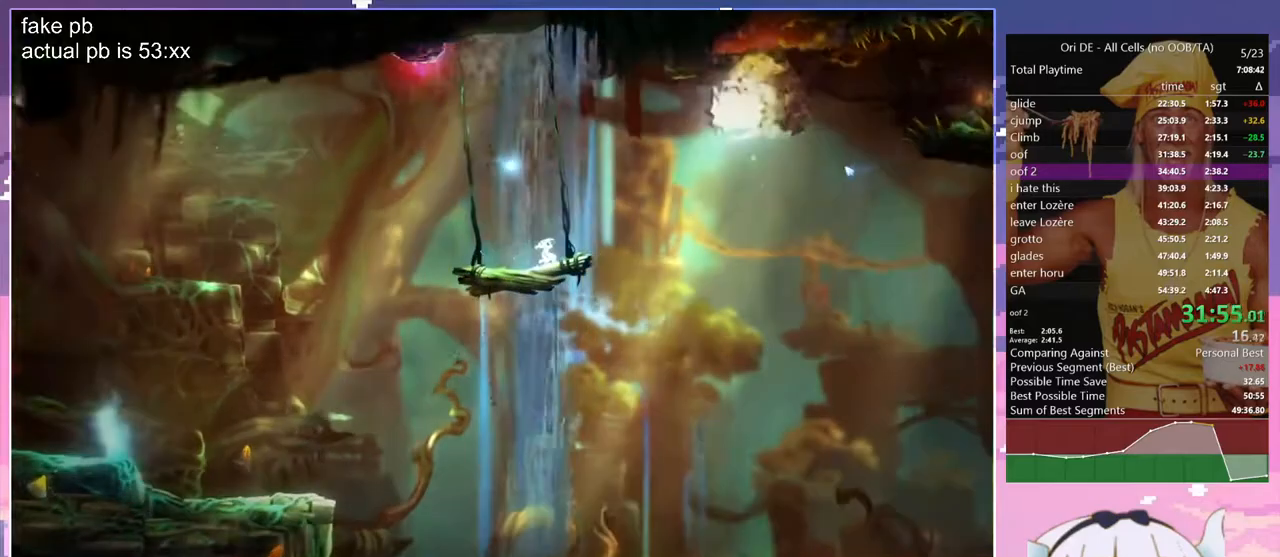
{"keys": ["grndc"], "events": [[183, "grndc", "down"]]}
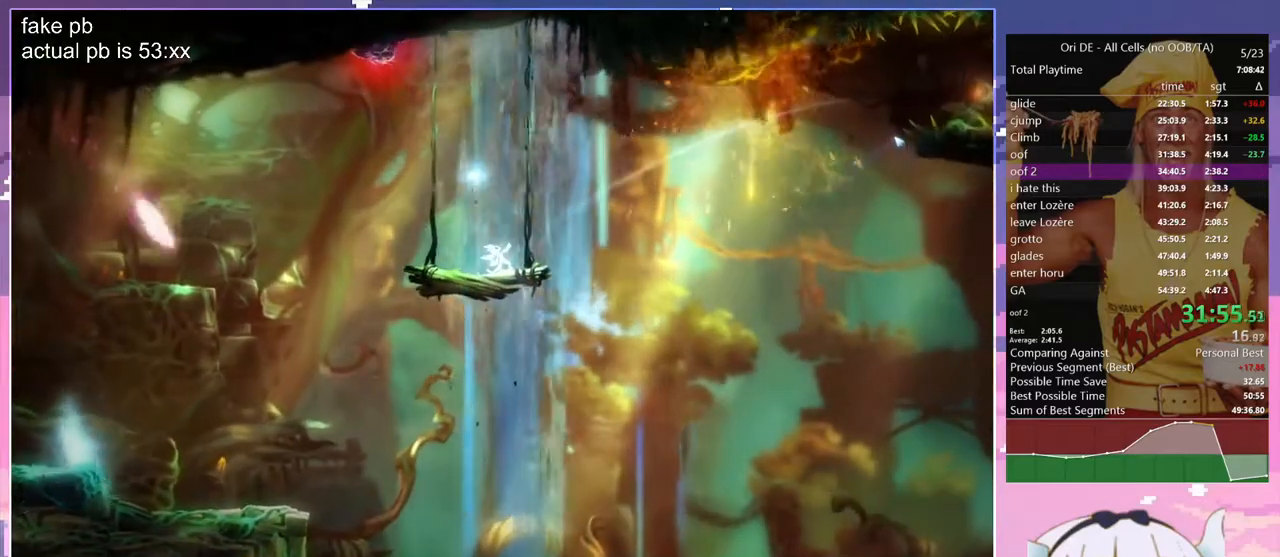
{"keys": [], "events": [[383, "grndc", "up"]]}
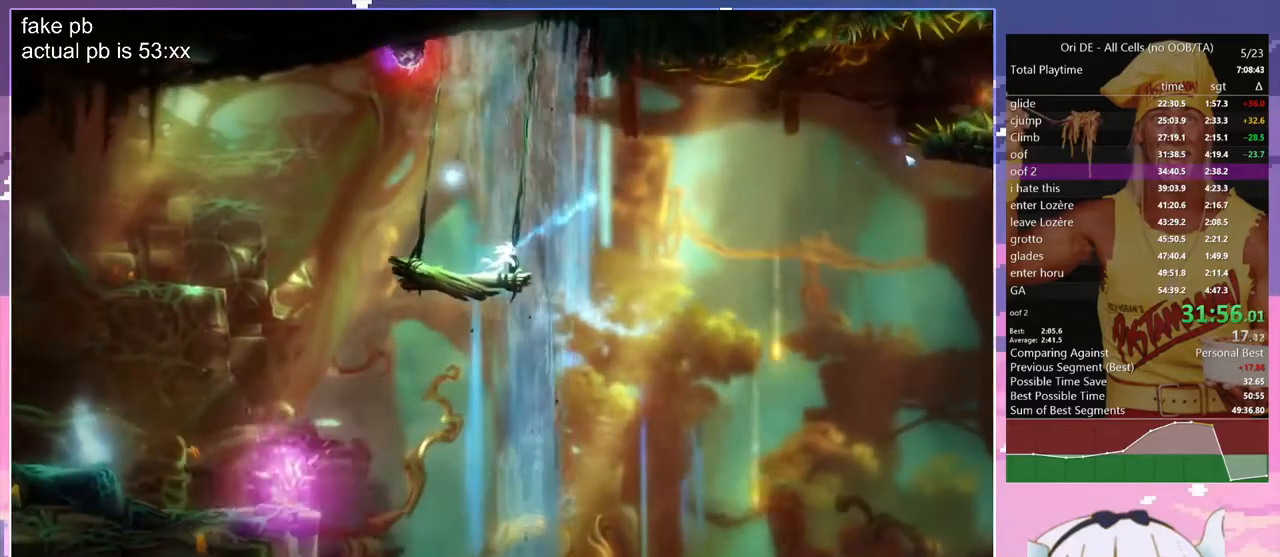
{"keys": ["jump"], "events": [[17, "d", "down"], [67, "dash", "down"], [117, "d", "up"], [117, "dash", "up"], [167, "jump", "down"]]}
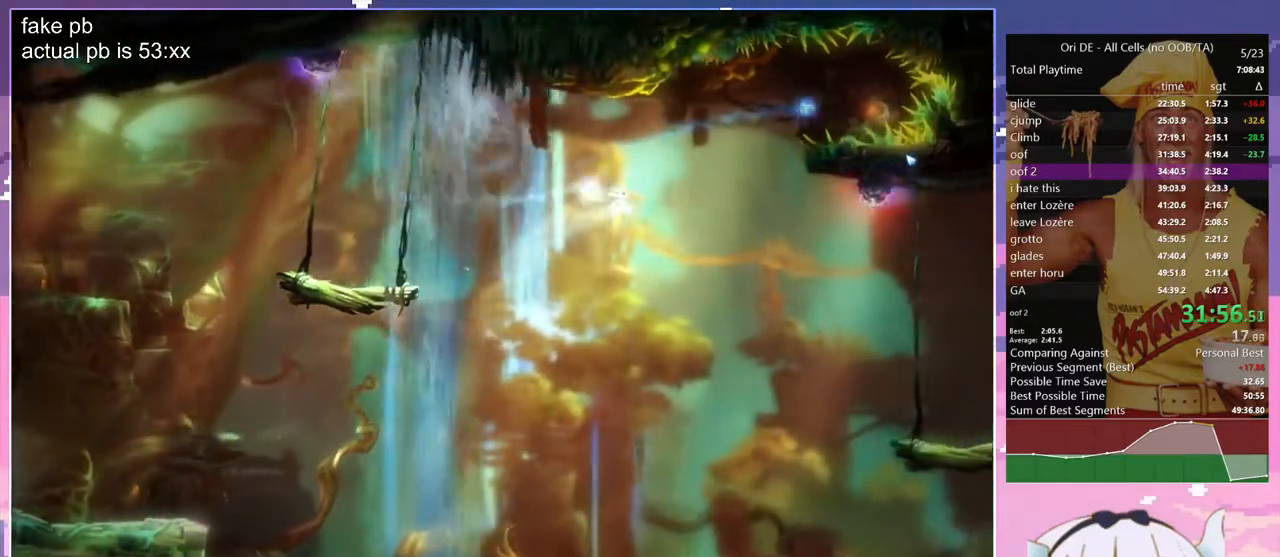
{"keys": ["jump"], "events": [[317, "jump", "up"], [500, "jump", "down"]]}
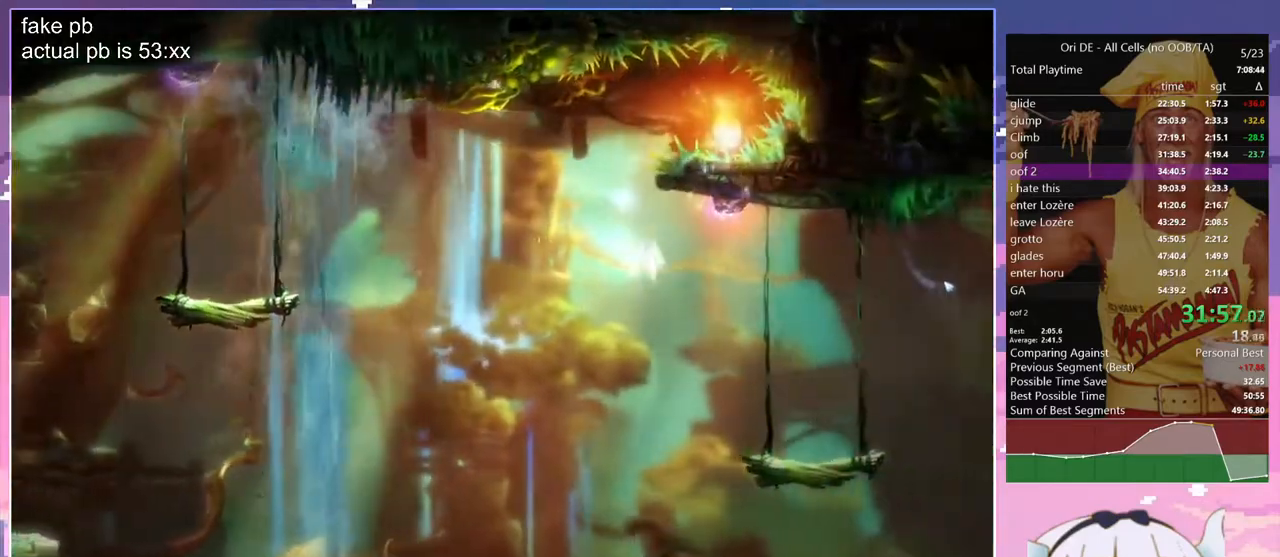
{"keys": [], "events": [[100, "bash", "down"], [100, "bash3", "down"], [100, "jump", "up"], [283, "bash", "up"], [283, "bash3", "up"]]}
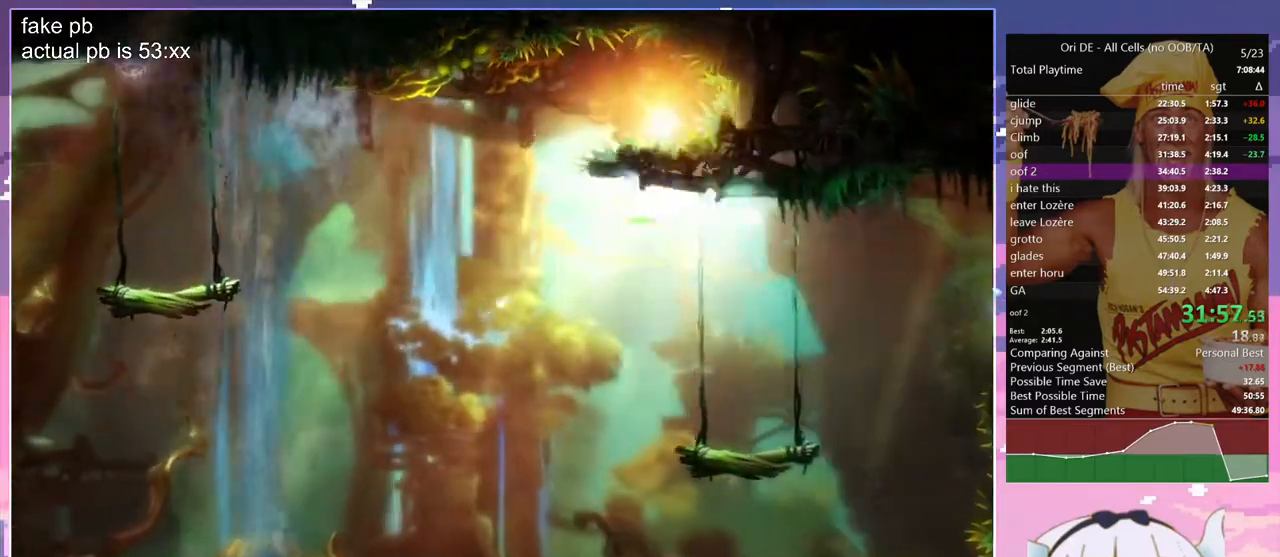
{"keys": [], "events": []}
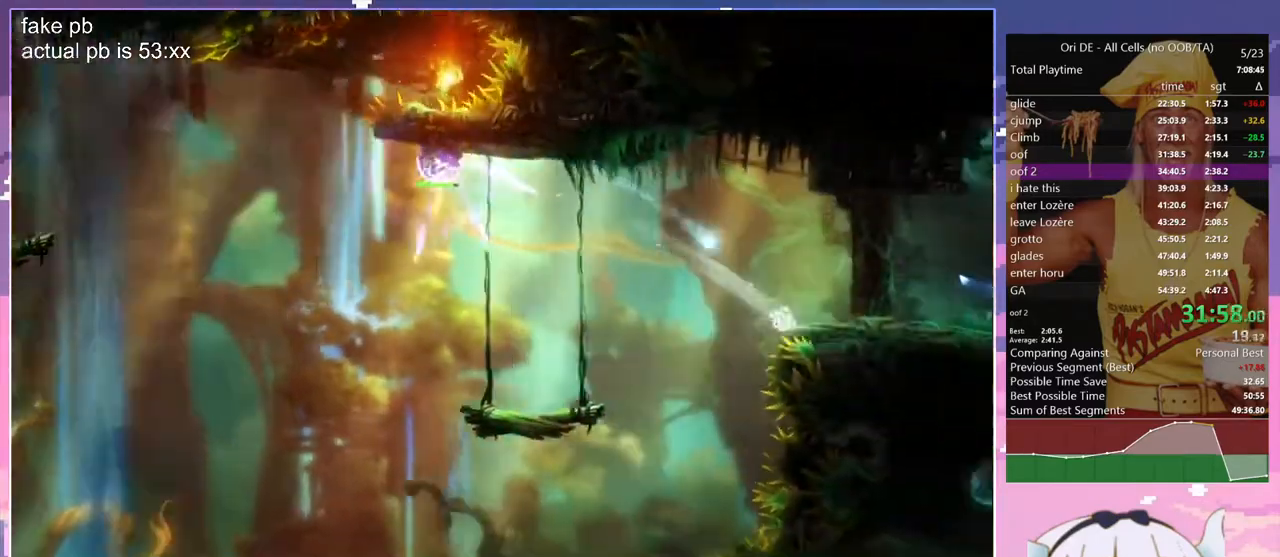
{"keys": ["bash", "bash3"], "events": [[83, "jump", "down"], [317, "jump", "up"], [500, "bash", "down"], [500, "bash3", "down"]]}
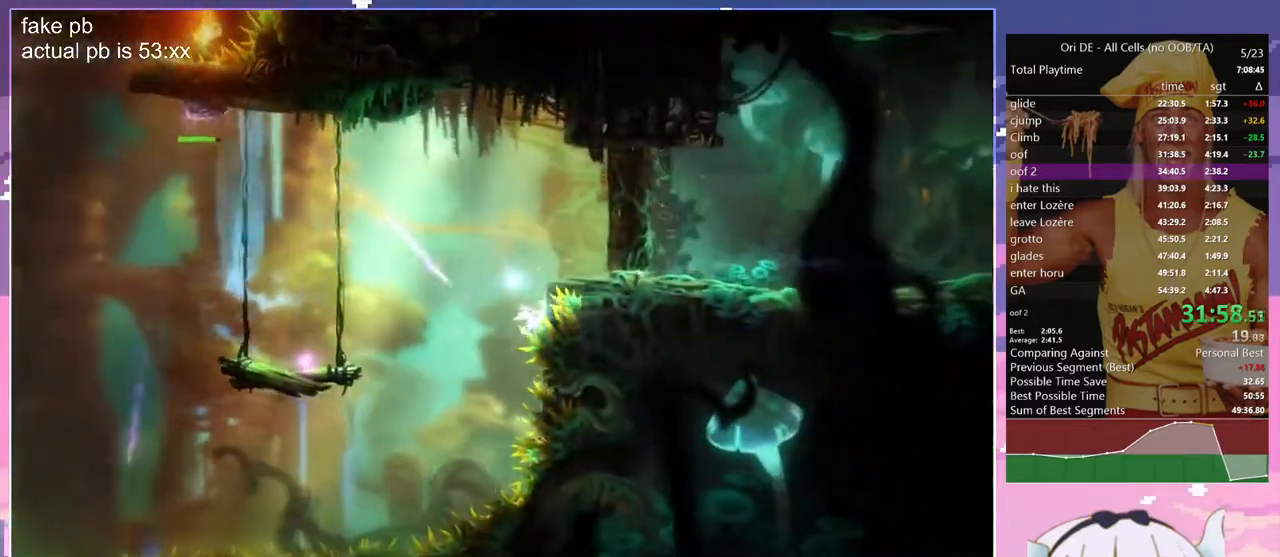
{"keys": ["bash", "bash3"], "events": []}
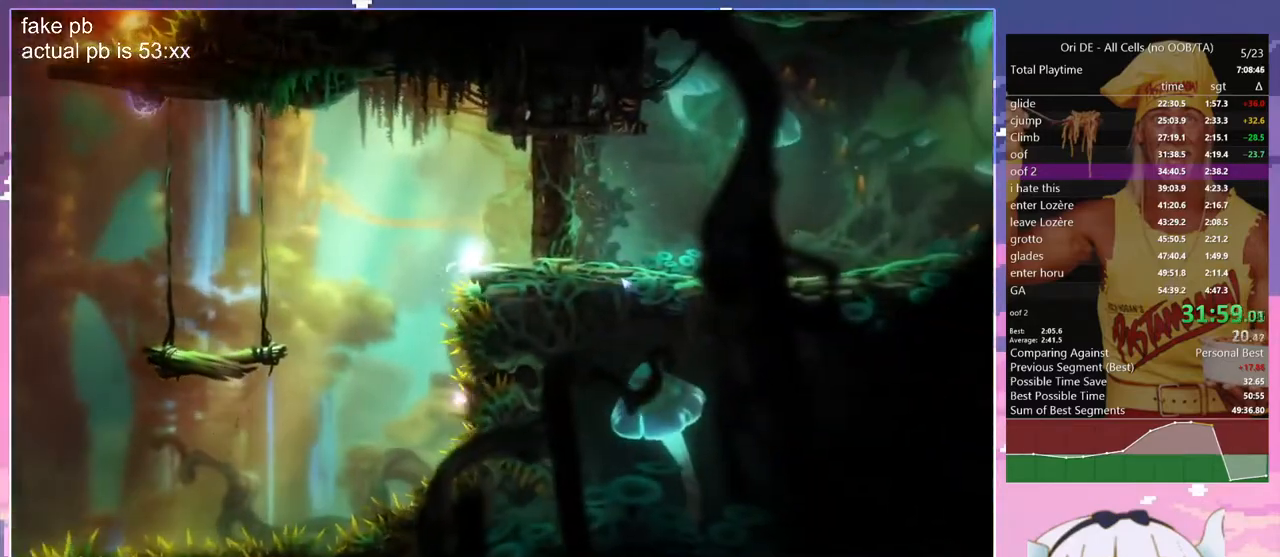
{"keys": ["d"], "events": [[17, "bash", "up"], [17, "bash3", "up"], [67, "d", "down"], [250, "bash", "down"], [250, "bash3", "down"], [483, "bash", "up"], [483, "bash3", "up"]]}
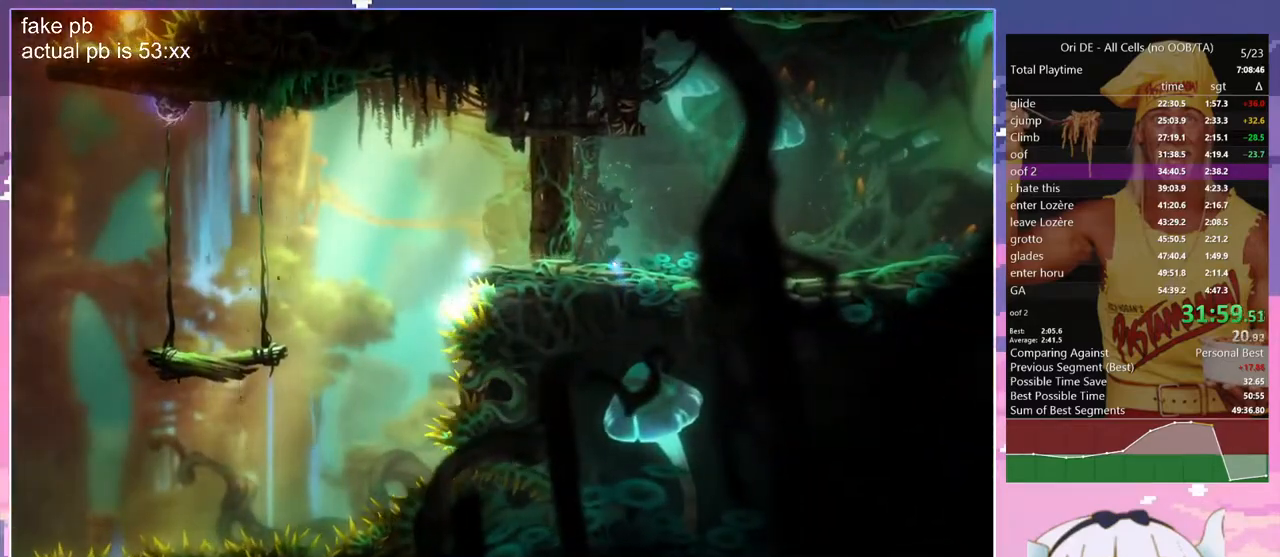
{"keys": ["bash", "bash3", "d"], "events": [[33, "bash", "down"], [33, "bash3", "down"], [133, "d", "up"], [500, "d", "down"]]}
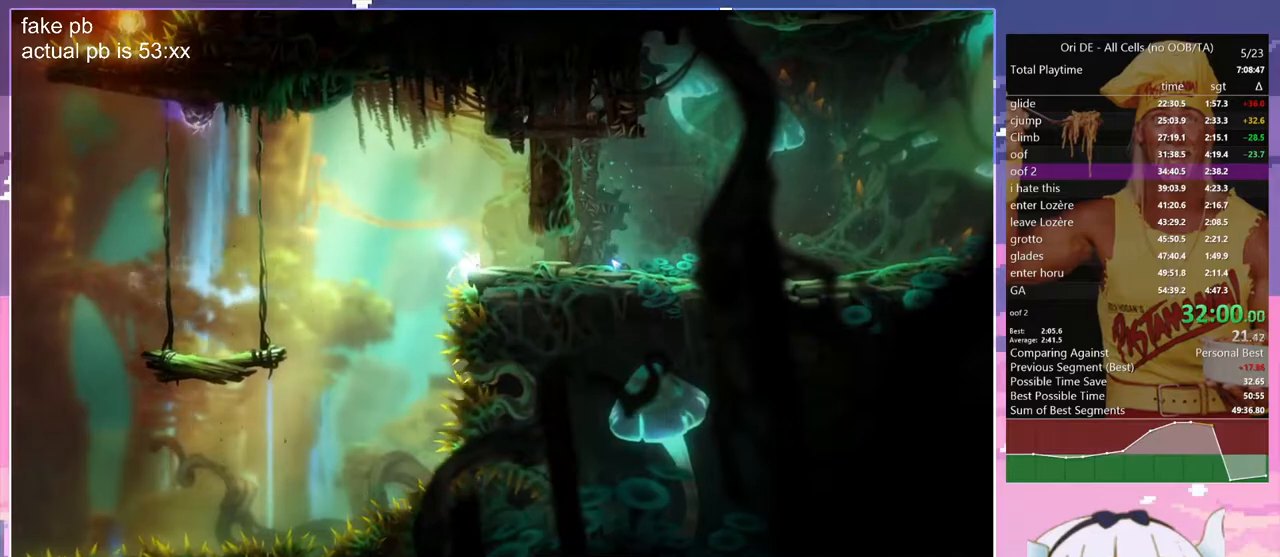
{"keys": [], "events": [[183, "bash", "up"], [183, "bash3", "up"], [283, "d", "up"]]}
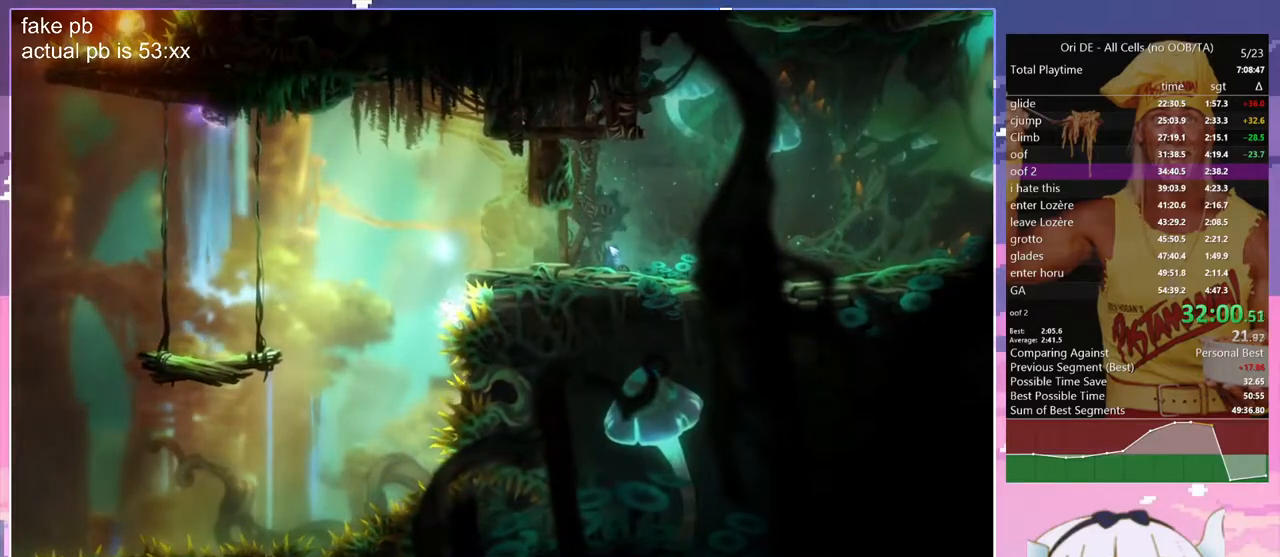
{"keys": [], "events": []}
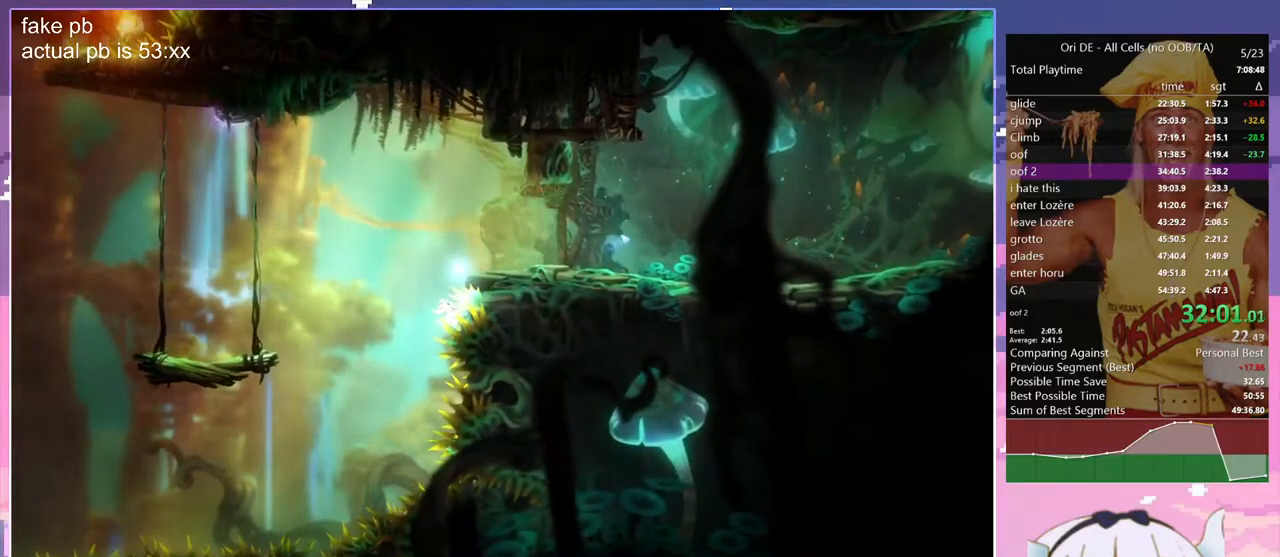
{"keys": [], "events": []}
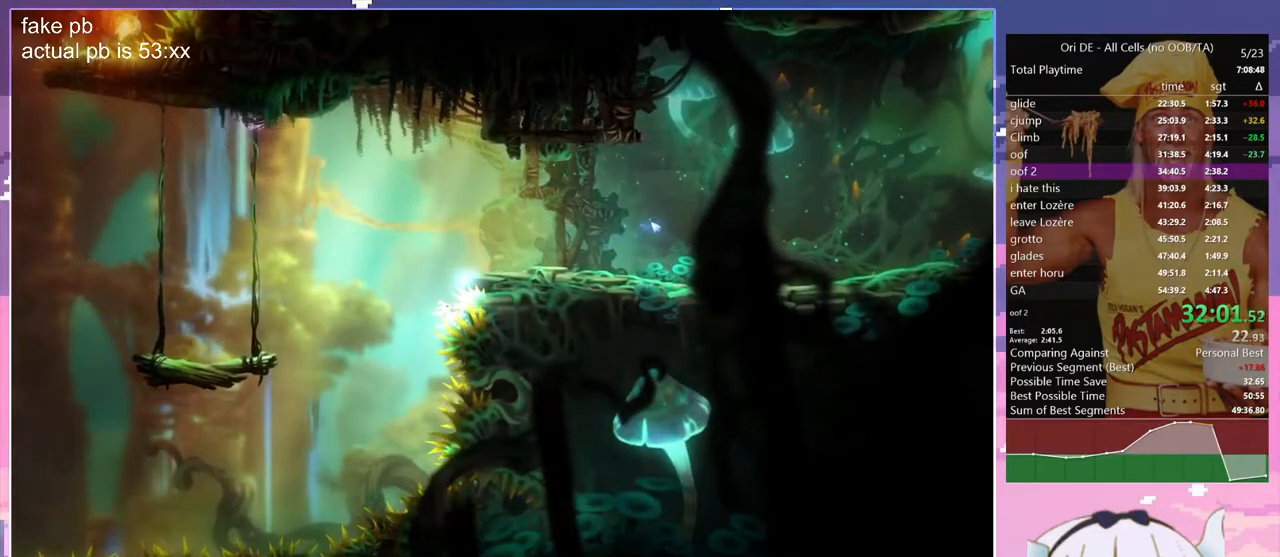
{"keys": ["bash", "bash3", "d"], "events": [[100, "bash", "down"], [100, "bash3", "down"], [433, "d", "down"]]}